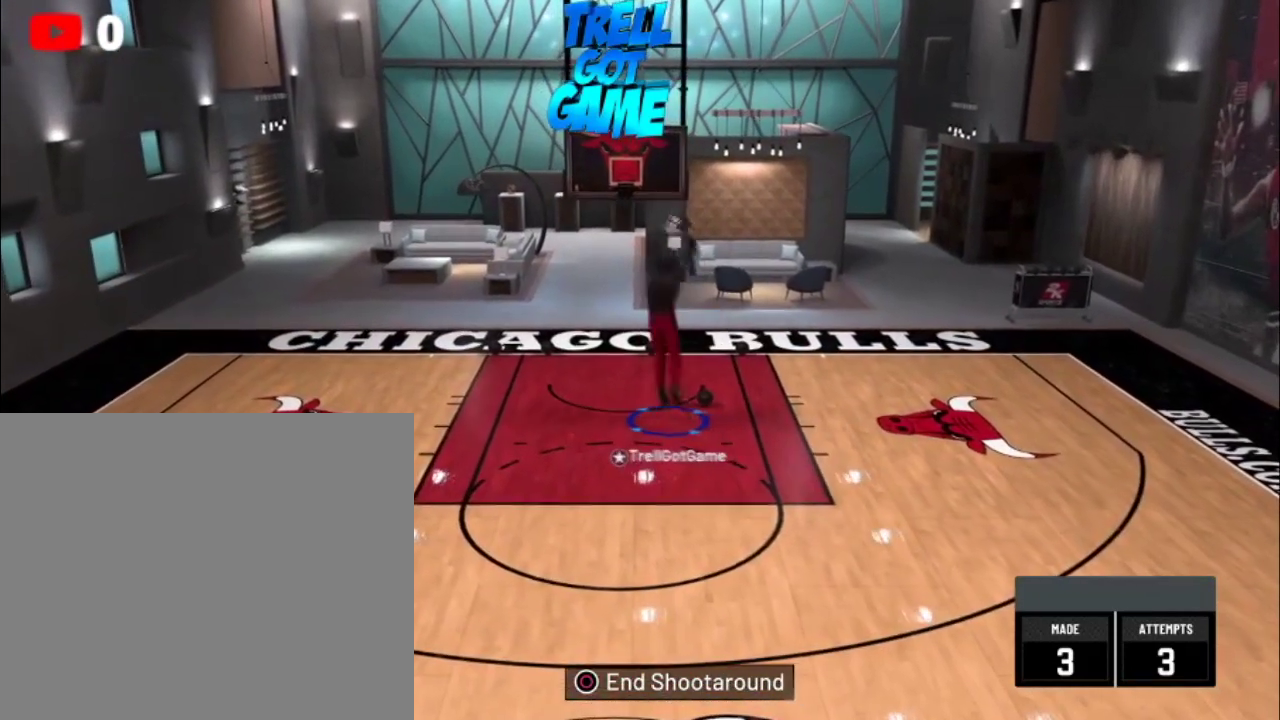
Gameplay with a controller (PlayStation layout); each line is a JSON object with the inputs held at the frame after it (dt_ms = milliseconds from this image to that frame). "events" lists button and stick changes between this image and that frame as [ms after this image, input, new state], when the widget could be followed in between.
{"dt_ms": 500, "buttons": [], "left_stick": "center", "right_stick": "center", "events": [[100, "left_stick", "left"], [500, "left_stick", "center"]]}
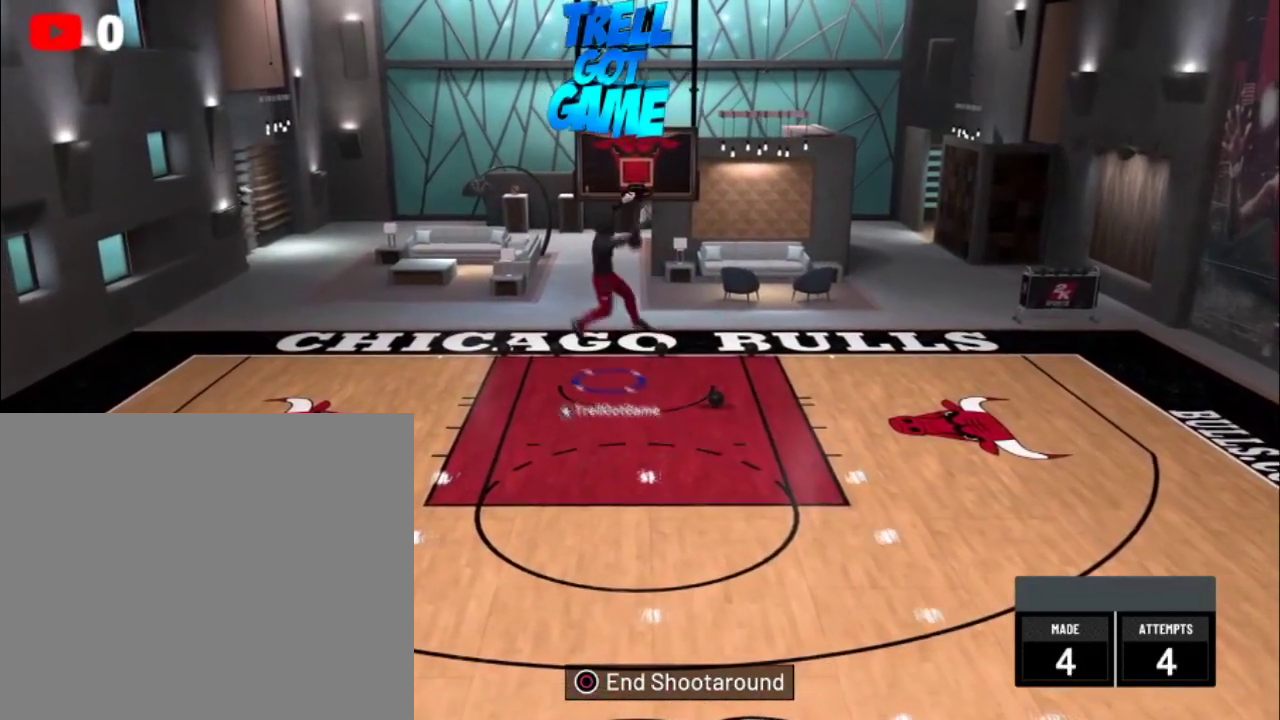
{"dt_ms": 501, "buttons": ["R2"], "left_stick": "up", "right_stick": "center", "events": [[401, "R2", "down"], [401, "left_stick", "up"]]}
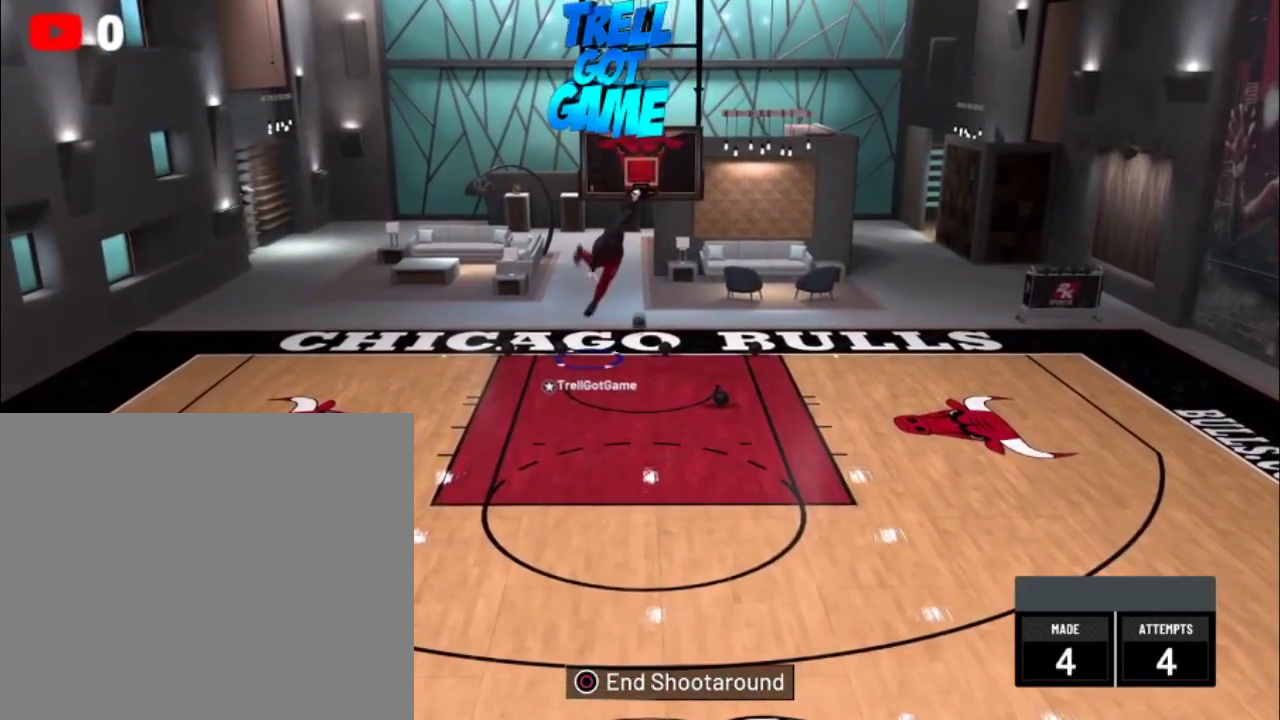
{"dt_ms": 300, "buttons": ["R2"], "left_stick": "up", "right_stick": "center", "events": []}
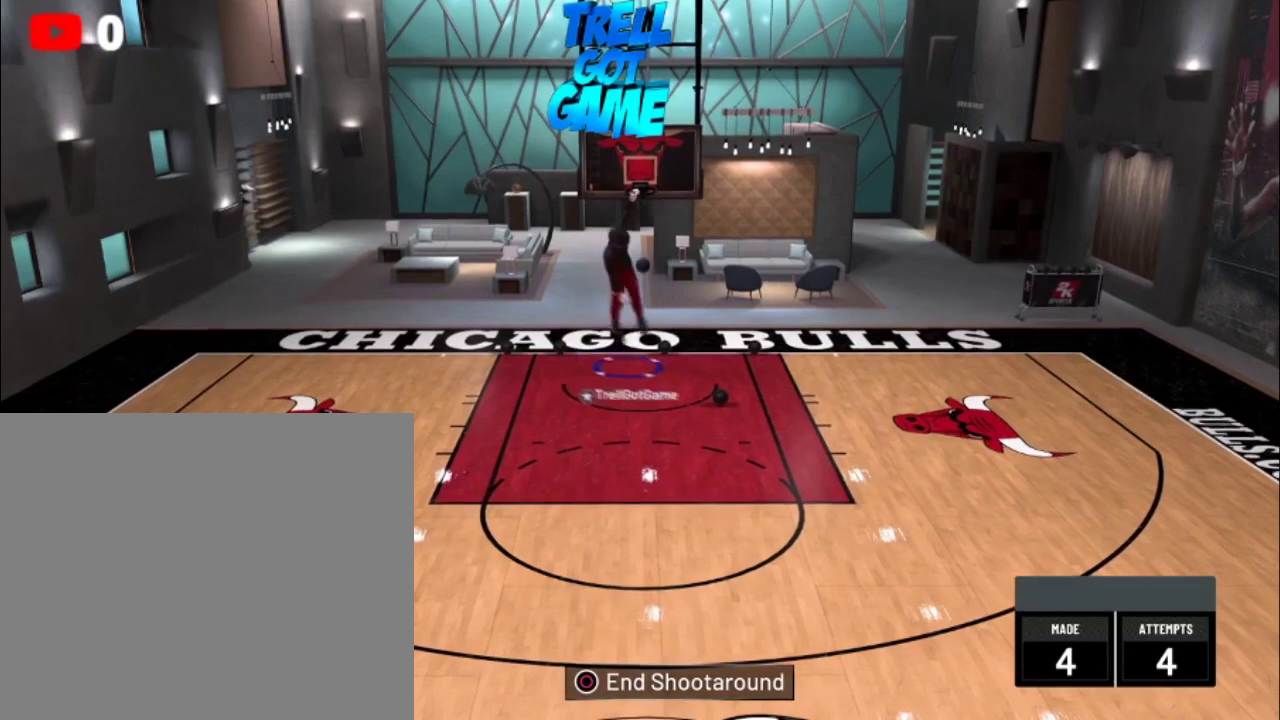
{"dt_ms": 501, "buttons": [], "left_stick": "up", "right_stick": "center", "events": [[300, "R2", "up"]]}
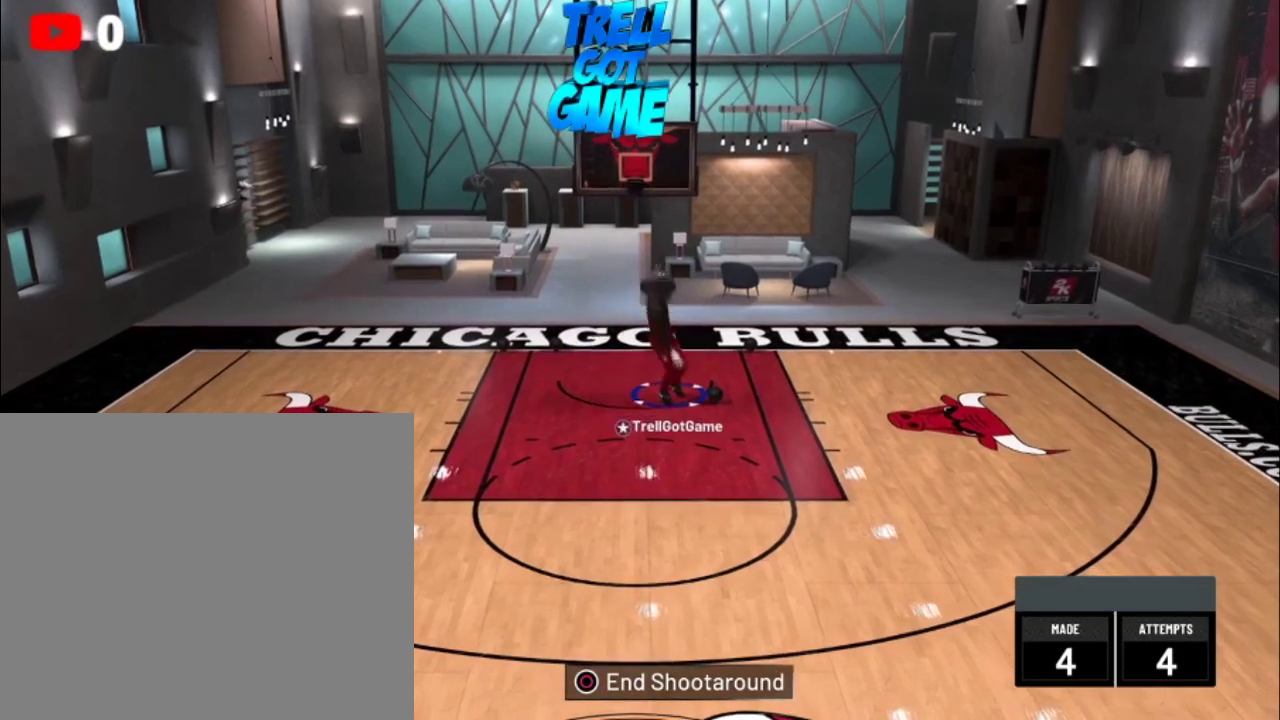
{"dt_ms": 600, "buttons": [], "left_stick": "up", "right_stick": "center", "events": []}
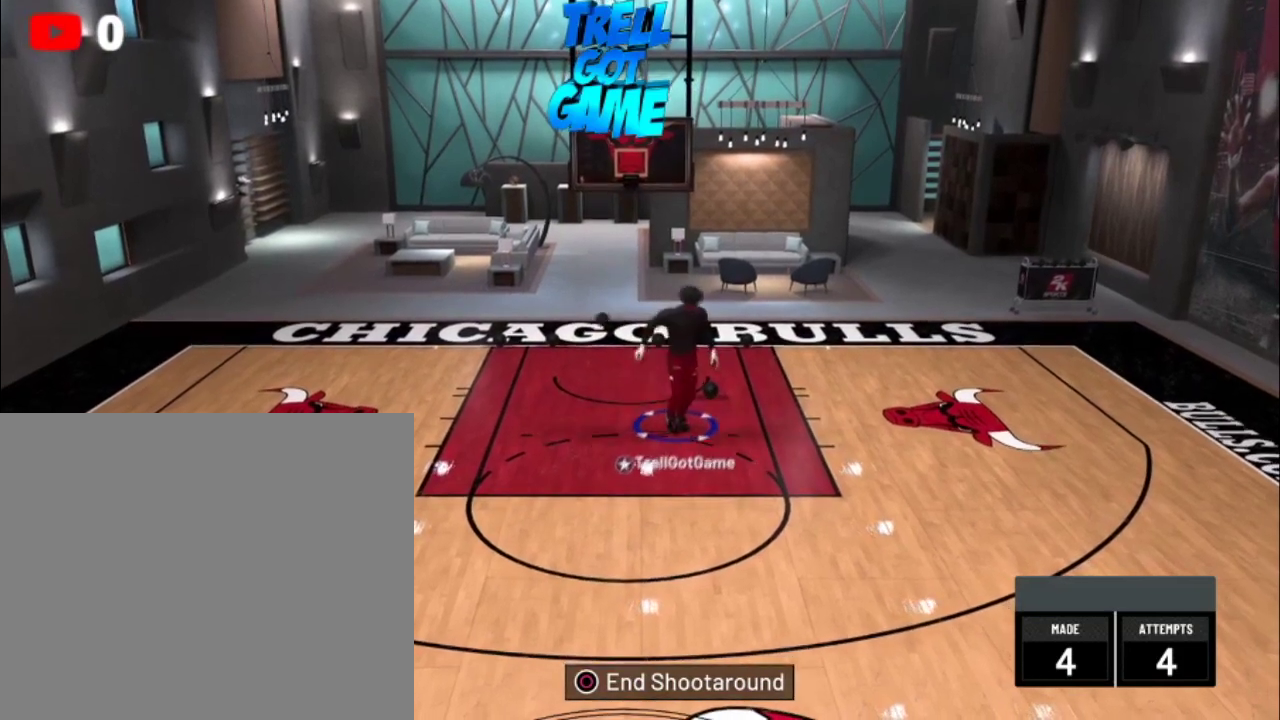
{"dt_ms": 401, "buttons": [], "left_stick": "up", "right_stick": "center", "events": []}
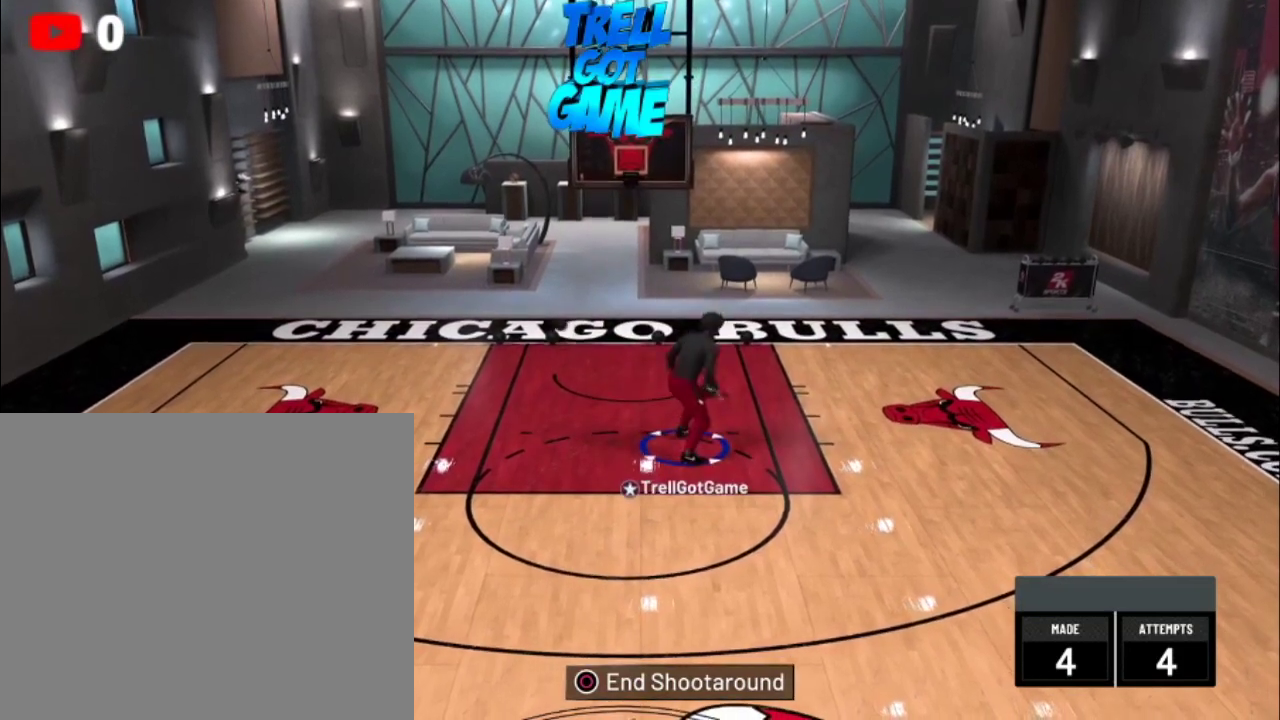
{"dt_ms": 700, "buttons": [], "left_stick": "up-right", "right_stick": "center", "events": [[433, "left_stick", "up-right"]]}
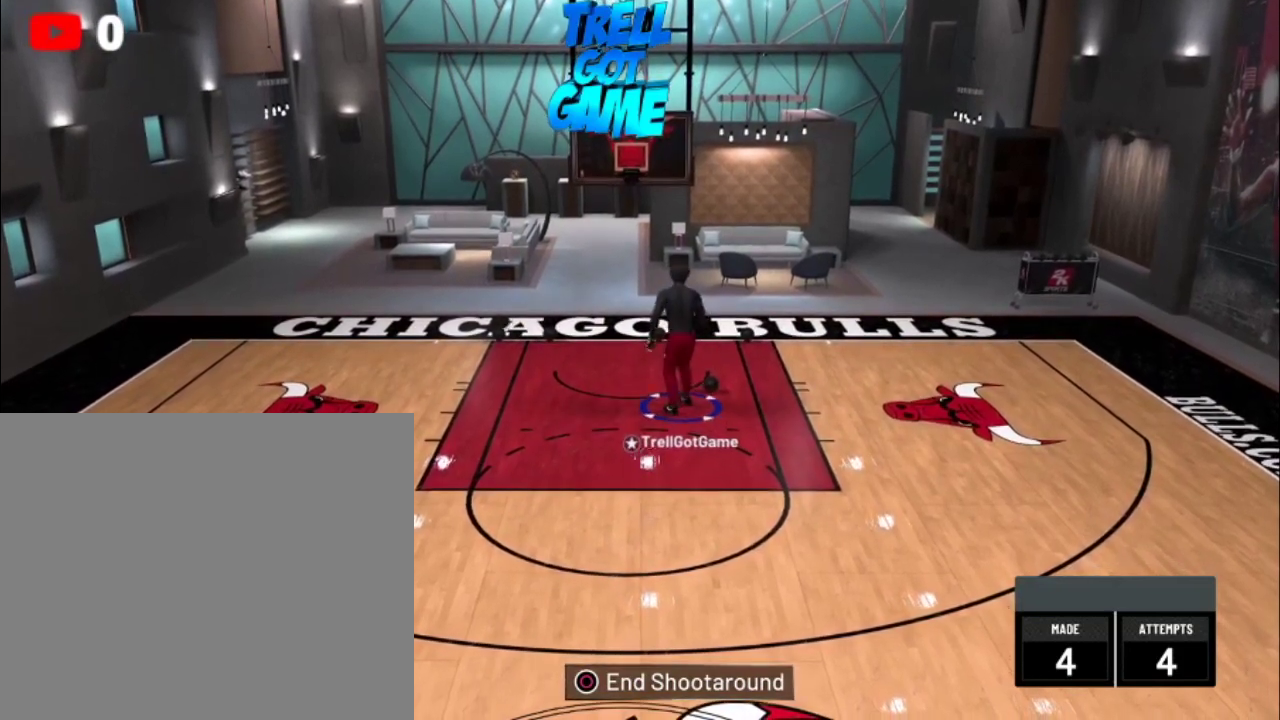
{"dt_ms": 301, "buttons": [], "left_stick": "right", "right_stick": "center", "events": [[67, "left_stick", "right"]]}
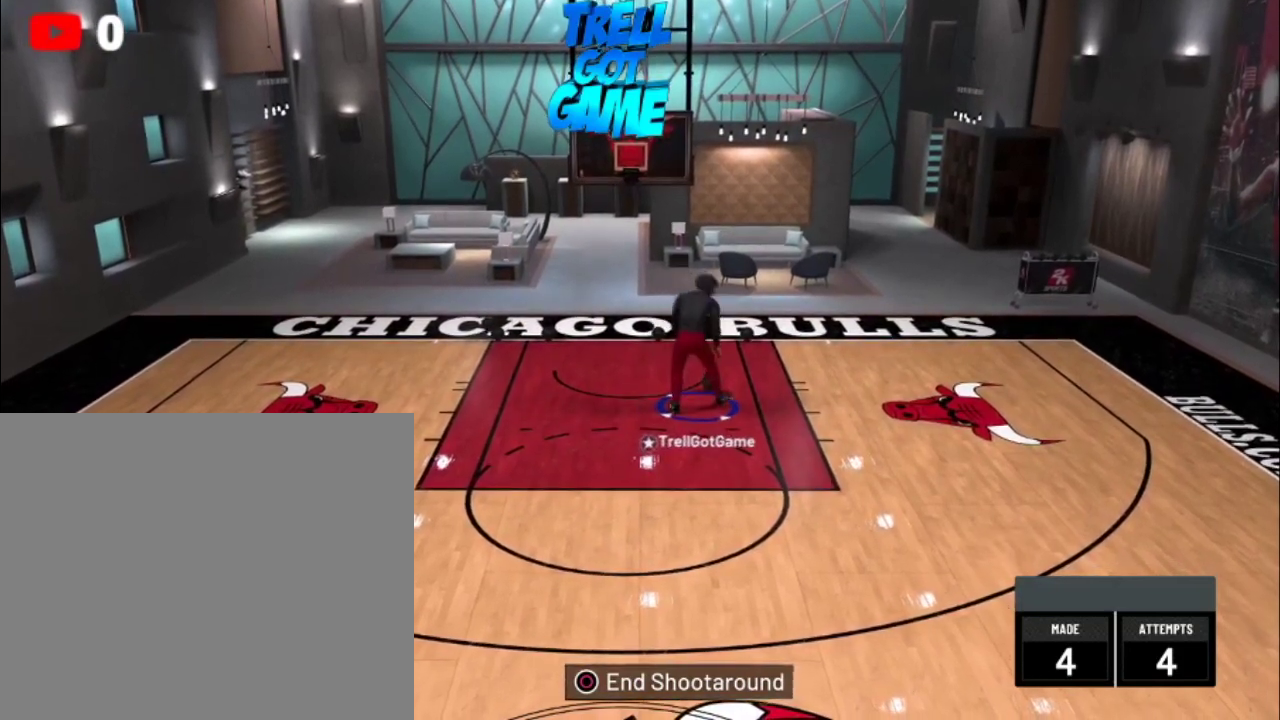
{"dt_ms": 400, "buttons": [], "left_stick": "down", "right_stick": "center", "events": [[33, "left_stick", "down-right"], [400, "left_stick", "down"]]}
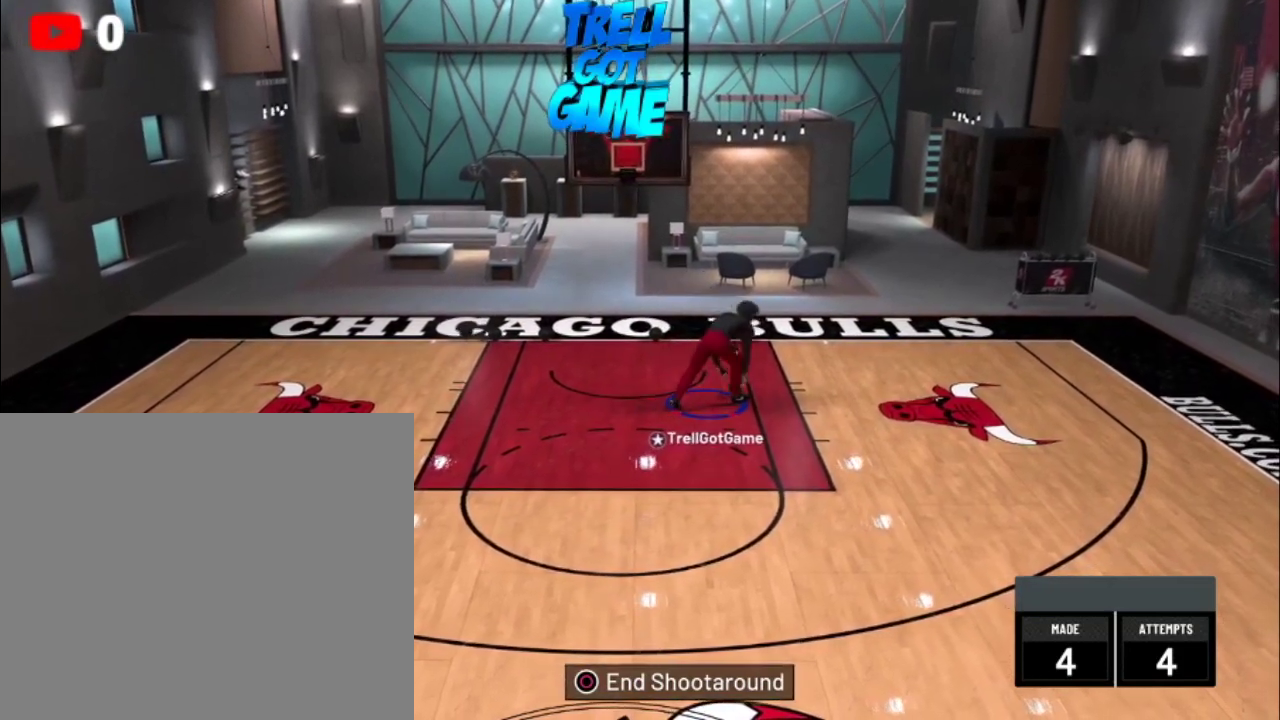
{"dt_ms": 801, "buttons": [], "left_stick": "down", "right_stick": "center", "events": []}
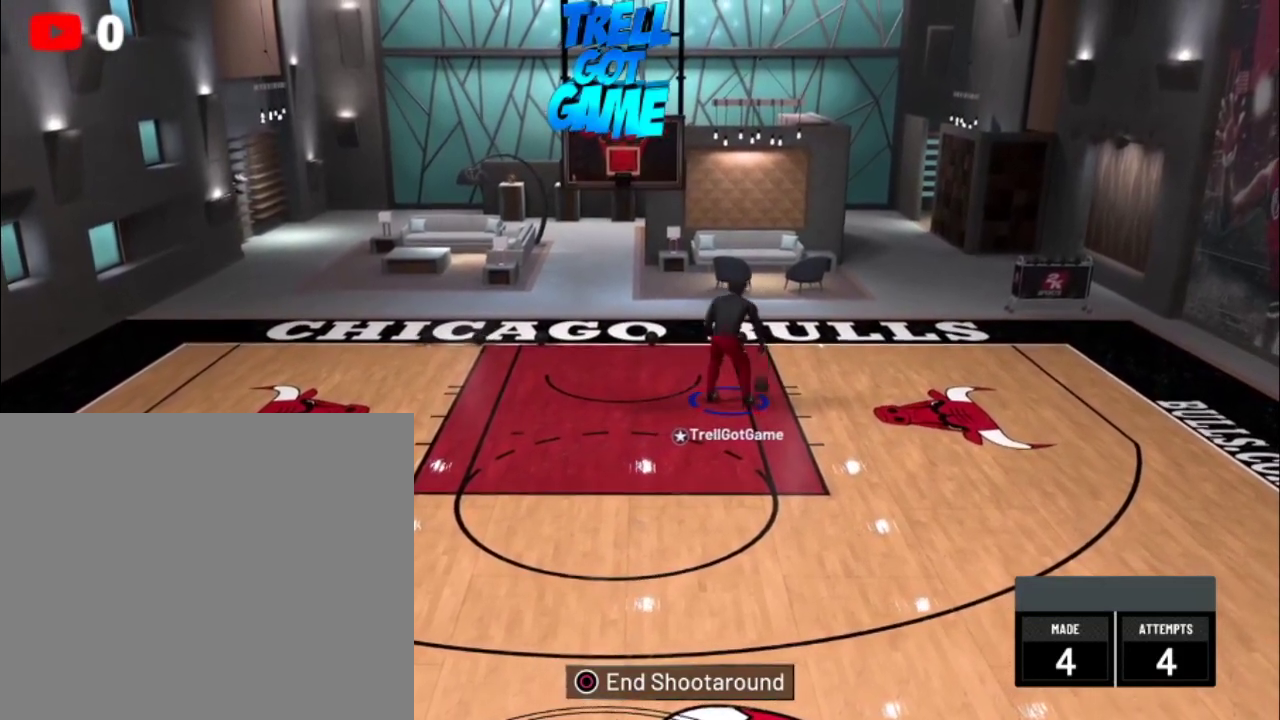
{"dt_ms": 300, "buttons": [], "left_stick": "down", "right_stick": "center", "events": []}
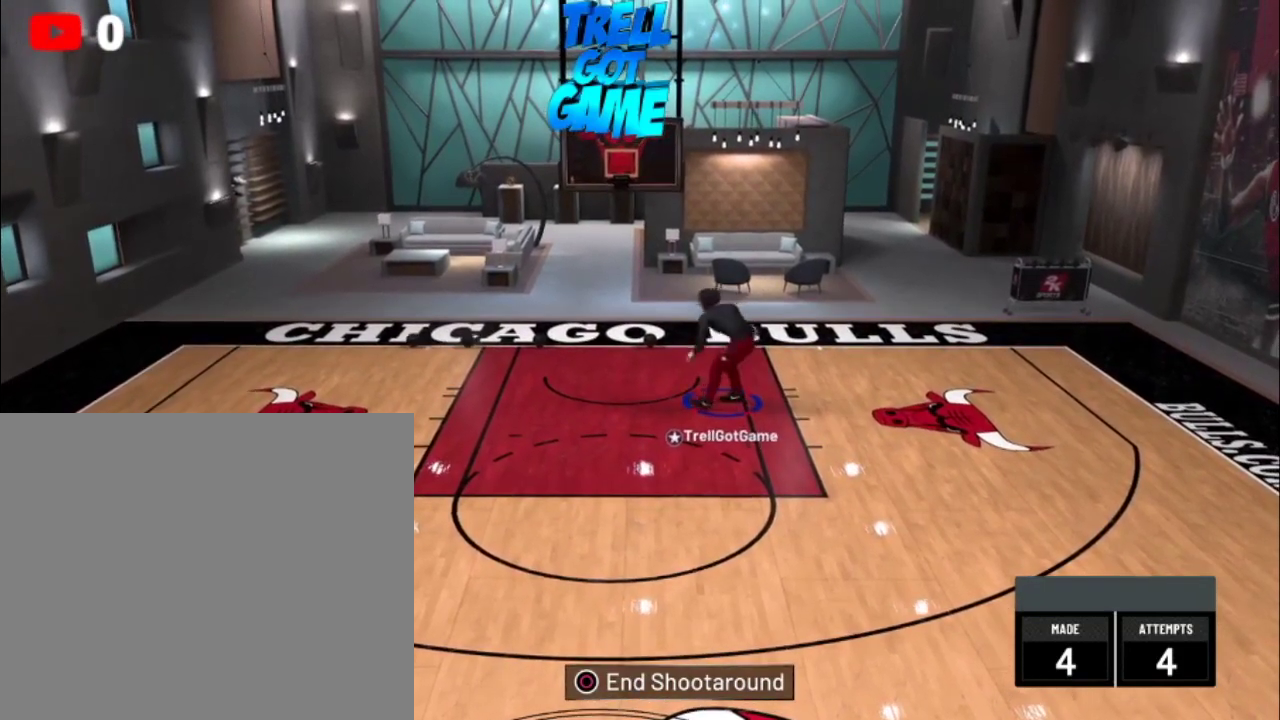
{"dt_ms": 601, "buttons": [], "left_stick": "down", "right_stick": "center", "events": []}
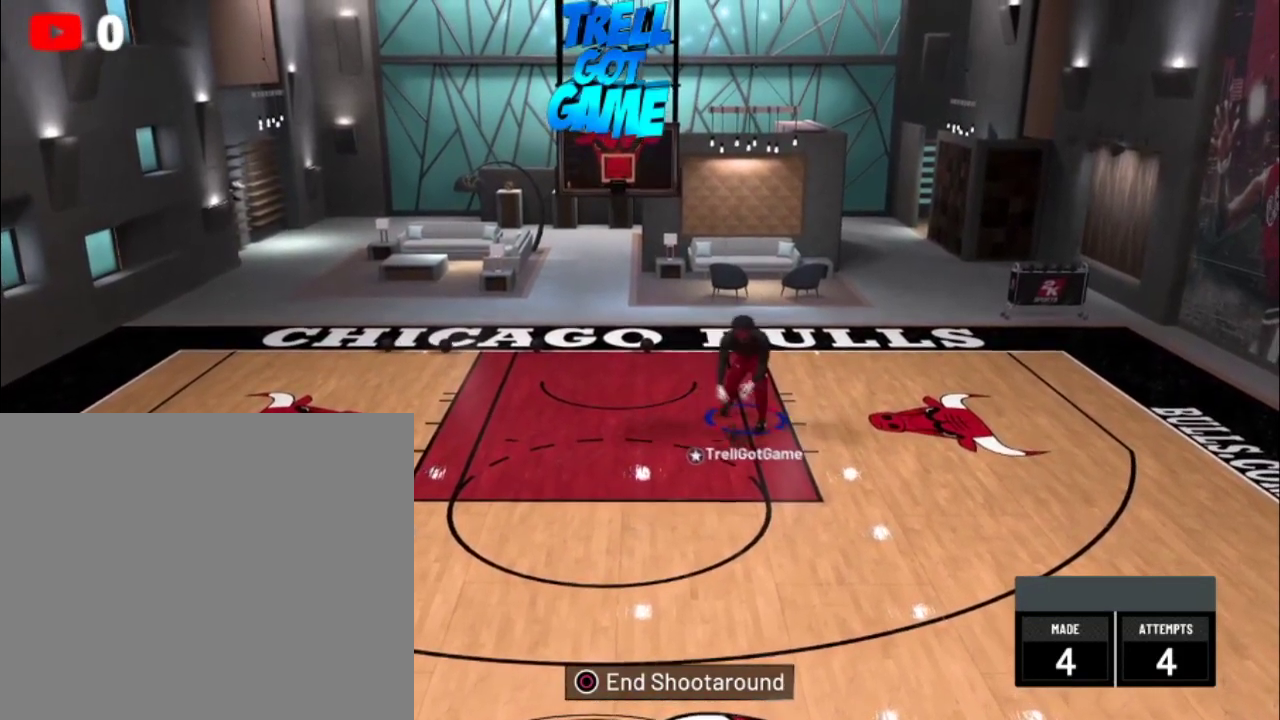
{"dt_ms": 400, "buttons": [], "left_stick": "down", "right_stick": "center", "events": []}
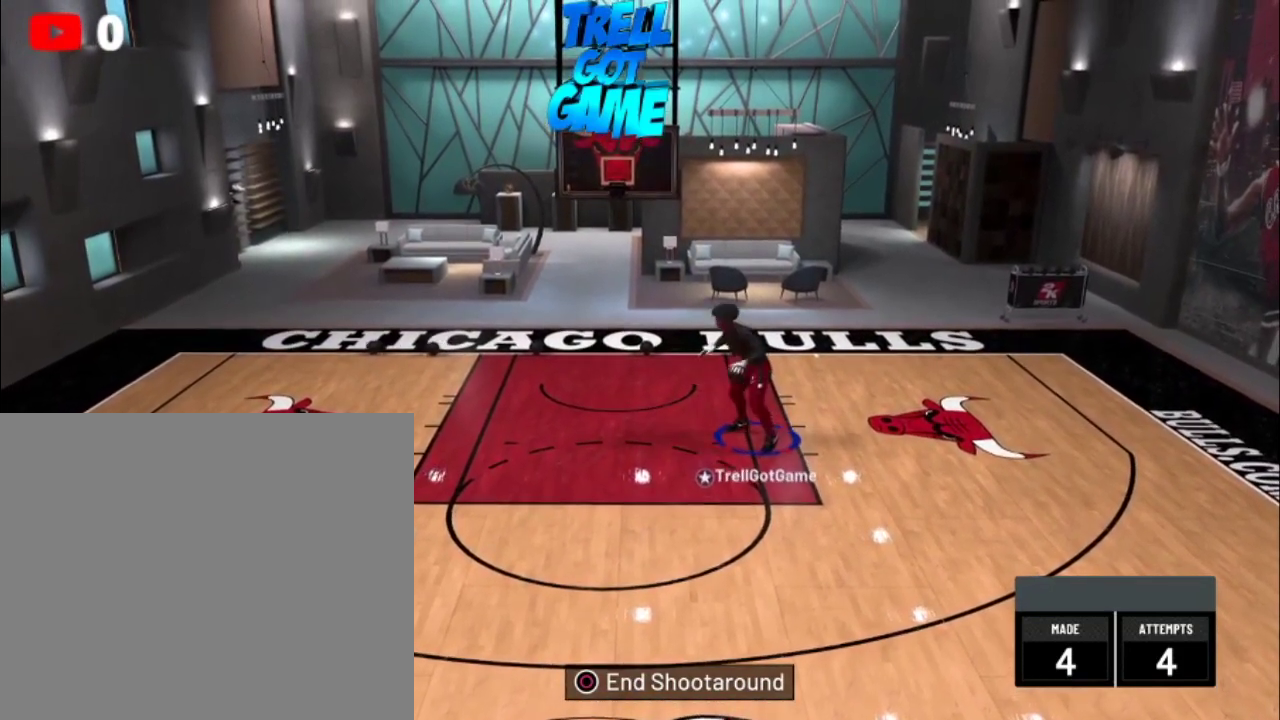
{"dt_ms": 501, "buttons": [], "left_stick": "down-left", "right_stick": "center", "events": [[367, "left_stick", "down-left"]]}
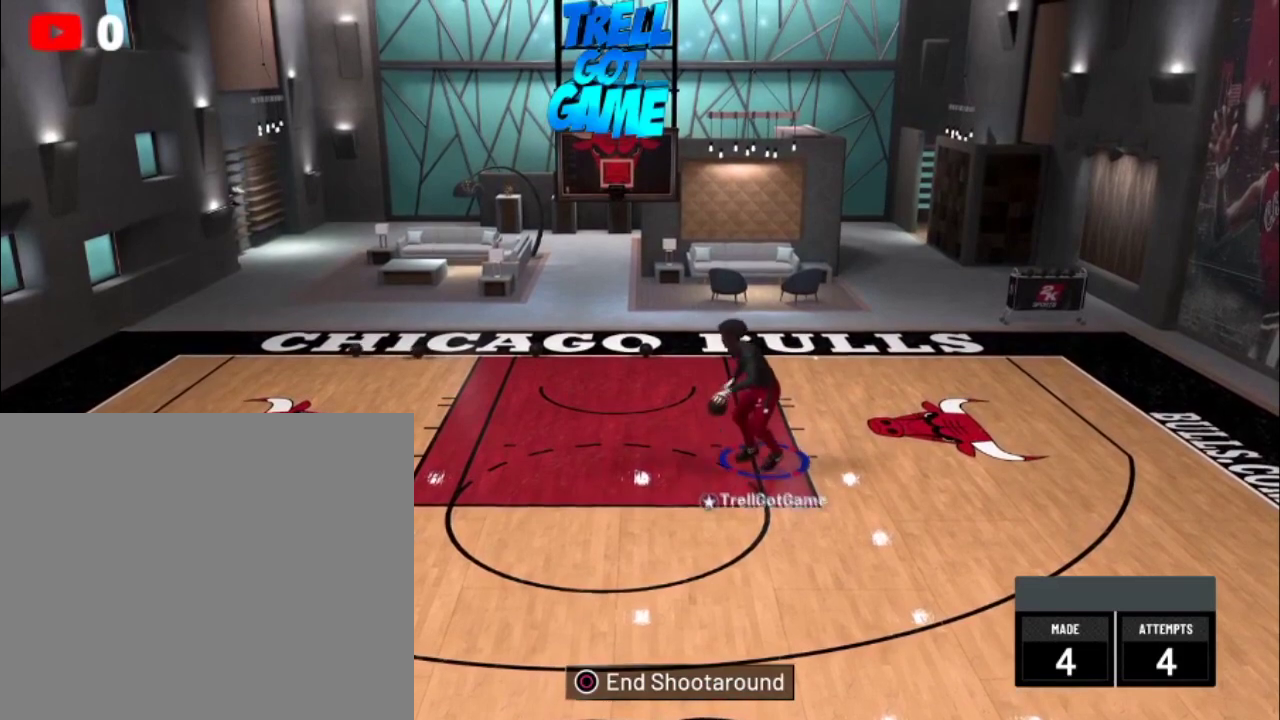
{"dt_ms": 500, "buttons": [], "left_stick": "center", "right_stick": "center", "events": [[267, "left_stick", "center"]]}
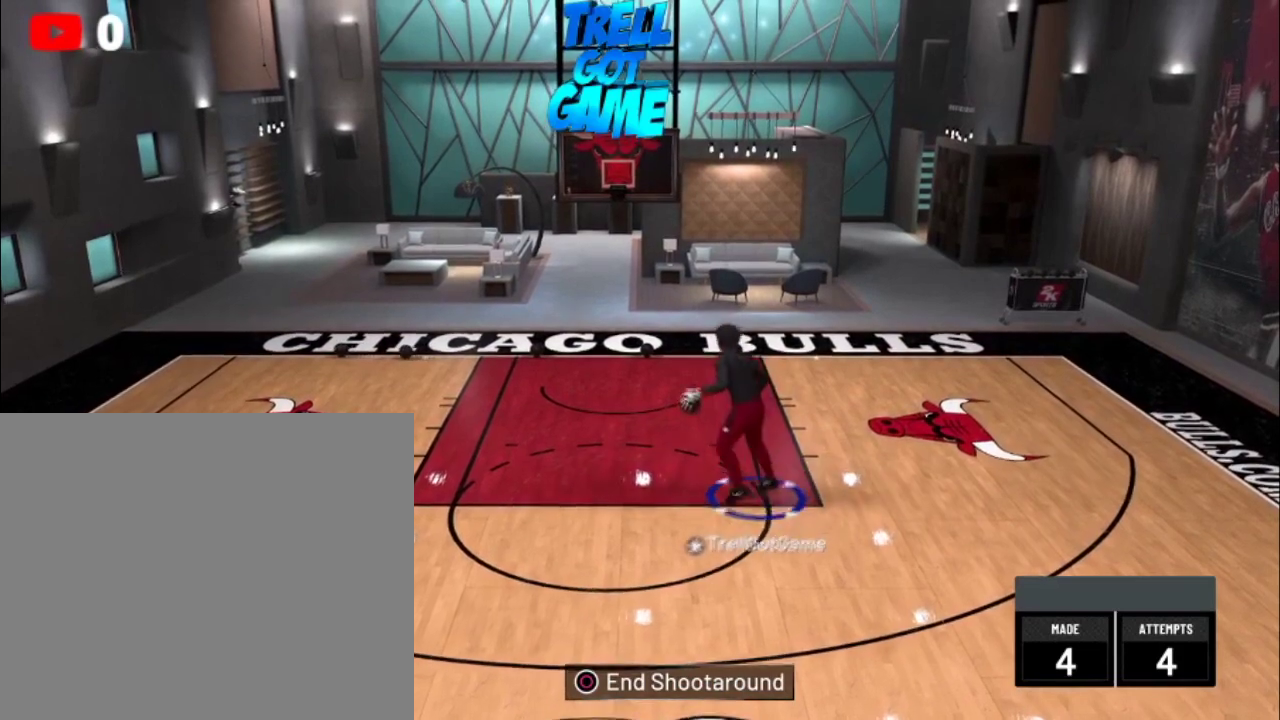
{"dt_ms": 300, "buttons": [], "left_stick": "center", "right_stick": "center", "events": []}
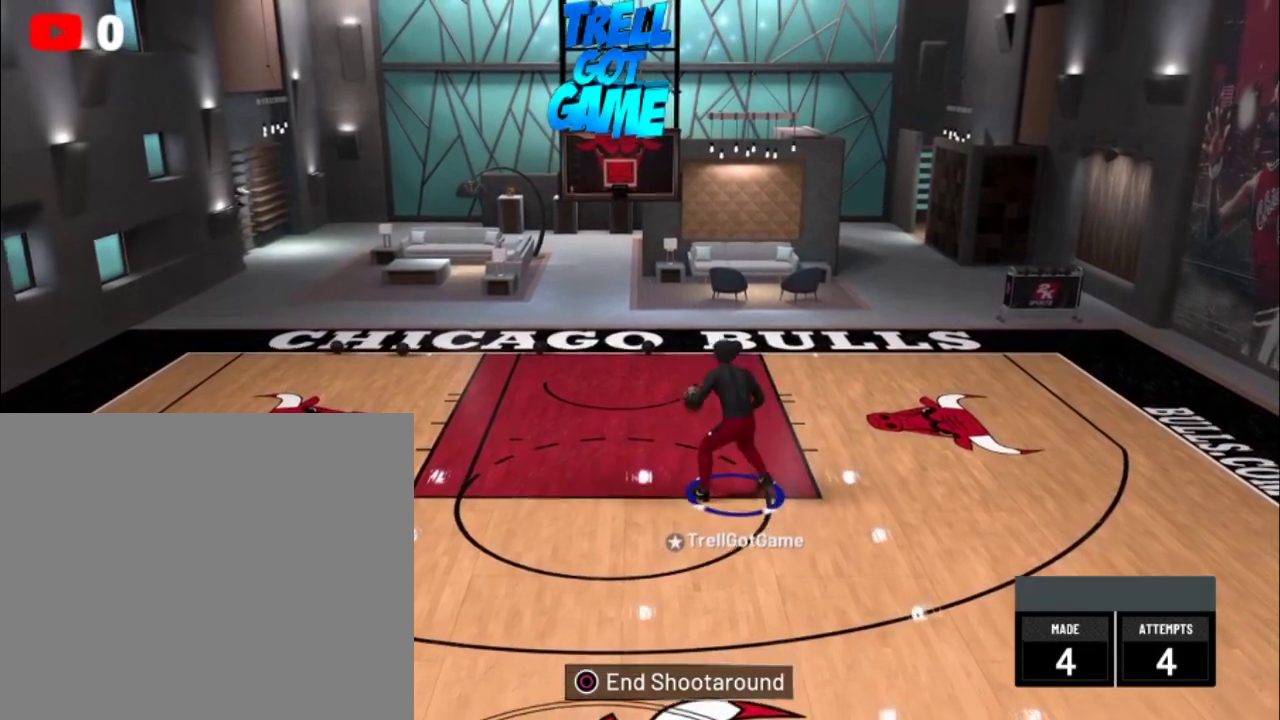
{"dt_ms": 401, "buttons": [], "left_stick": "center", "right_stick": "center", "events": []}
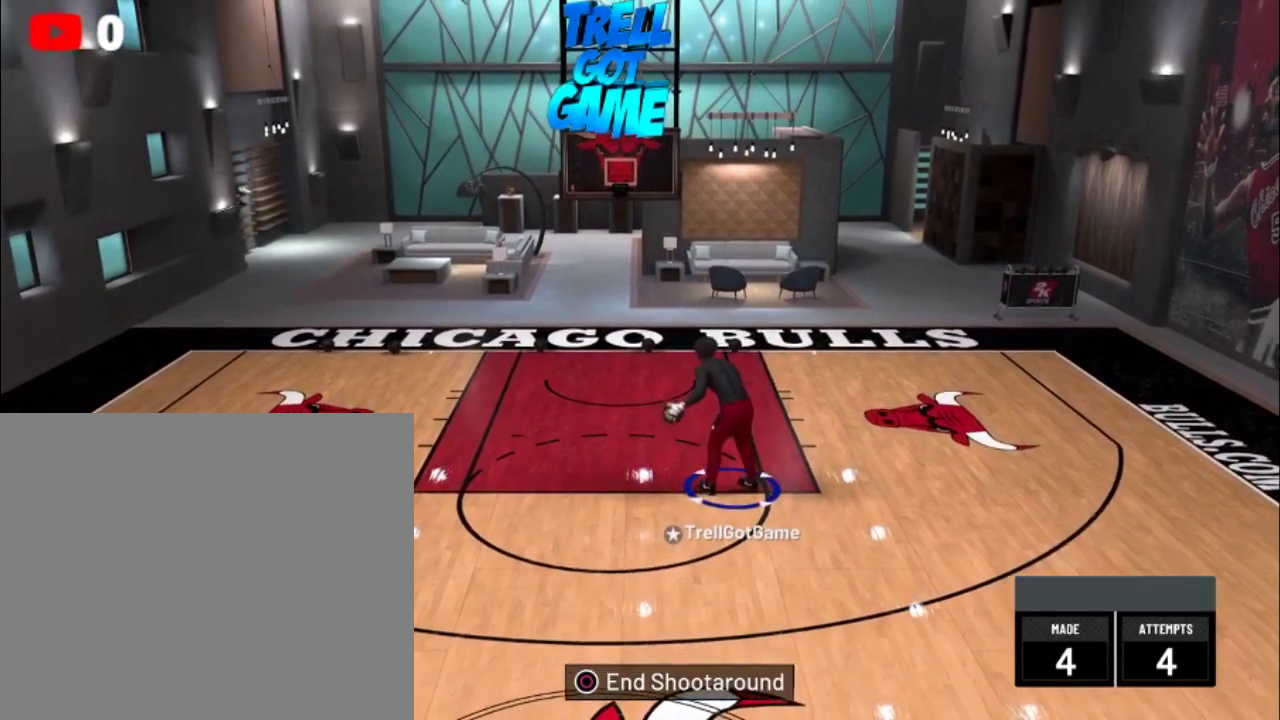
{"dt_ms": 300, "buttons": [], "left_stick": "down", "right_stick": "center", "events": [[233, "left_stick", "down"]]}
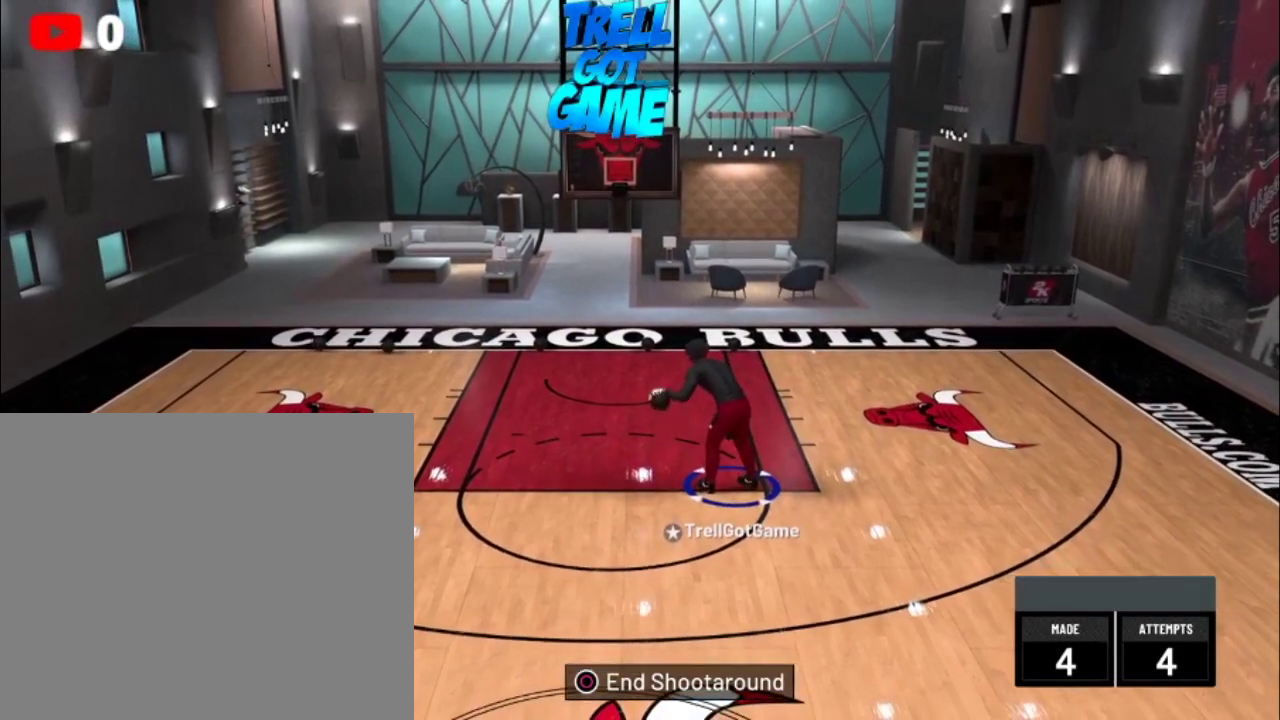
{"dt_ms": 701, "buttons": [], "left_stick": "down", "right_stick": "center", "events": []}
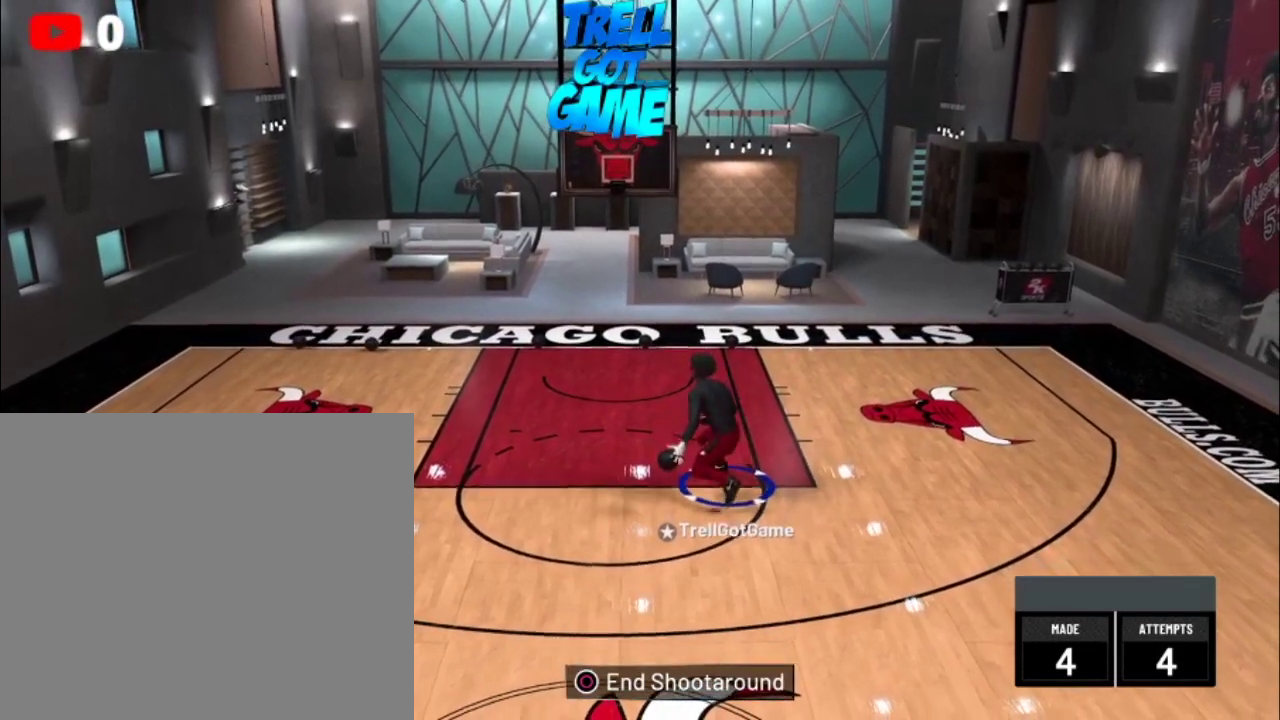
{"dt_ms": 500, "buttons": [], "left_stick": "down-left", "right_stick": "center", "events": [[67, "left_stick", "down-left"]]}
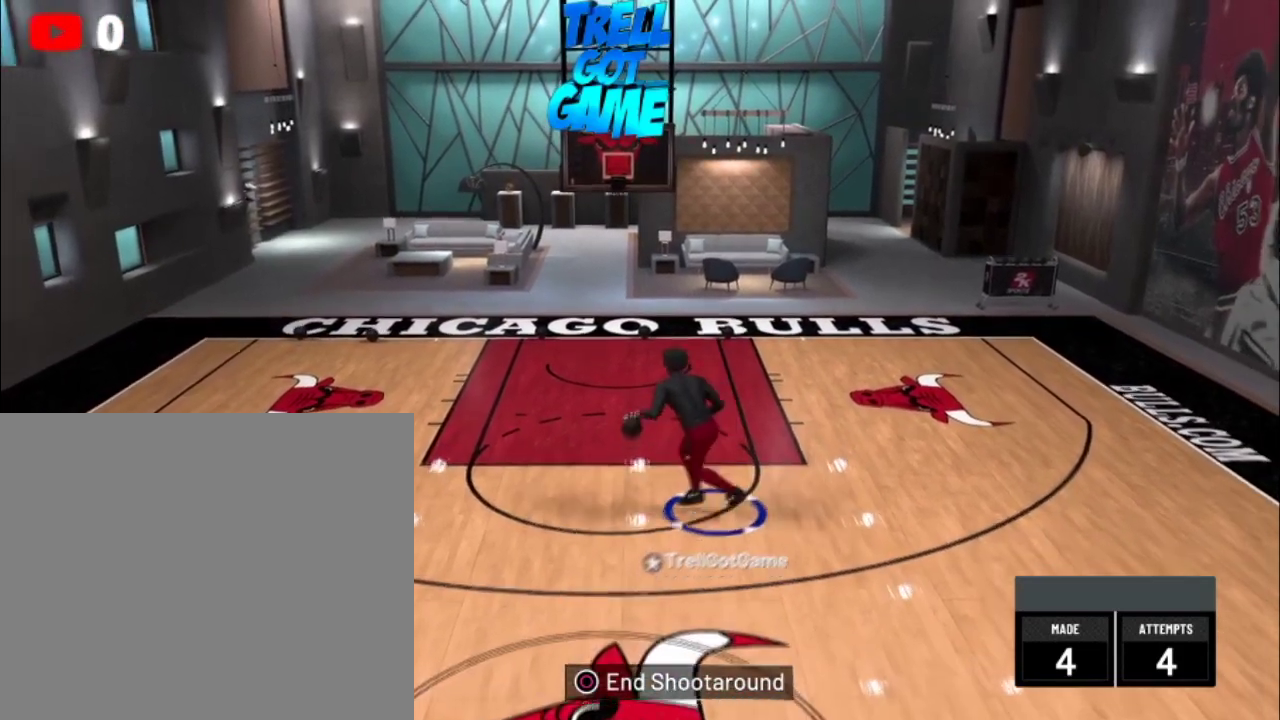
{"dt_ms": 501, "buttons": [], "left_stick": "center", "right_stick": "center", "events": [[434, "left_stick", "center"]]}
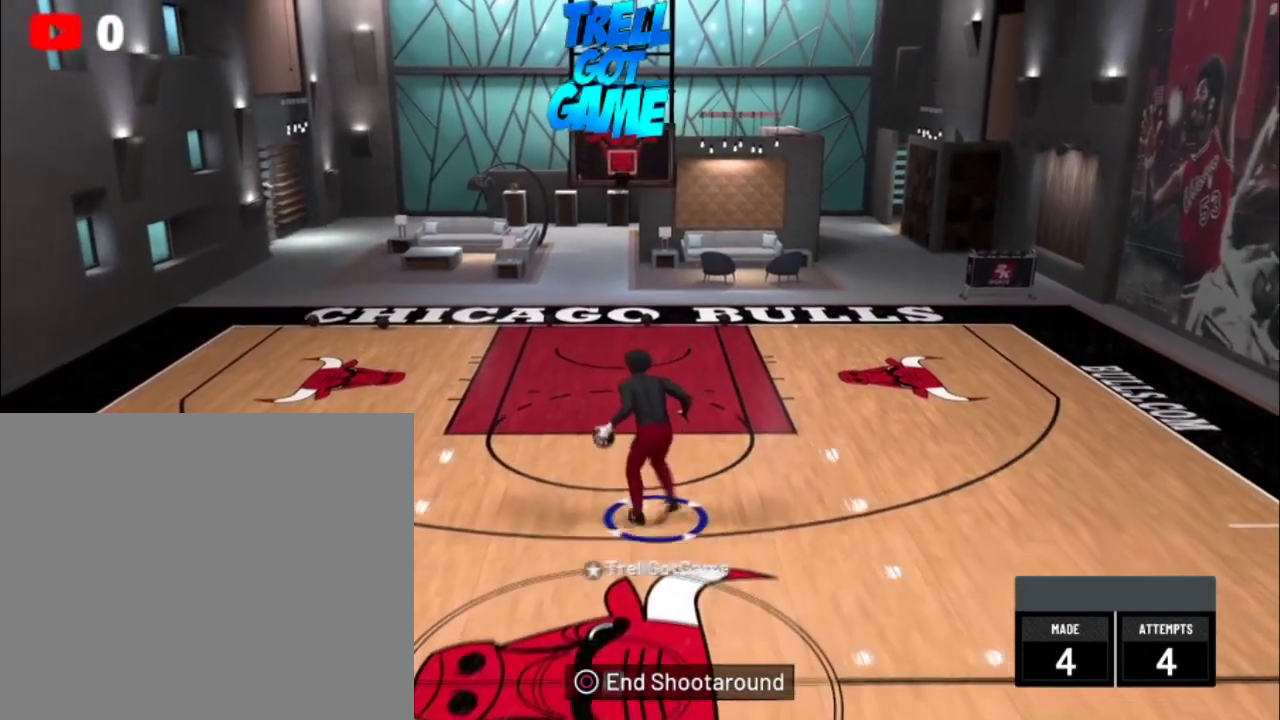
{"dt_ms": 400, "buttons": [], "left_stick": "center", "right_stick": "center", "events": []}
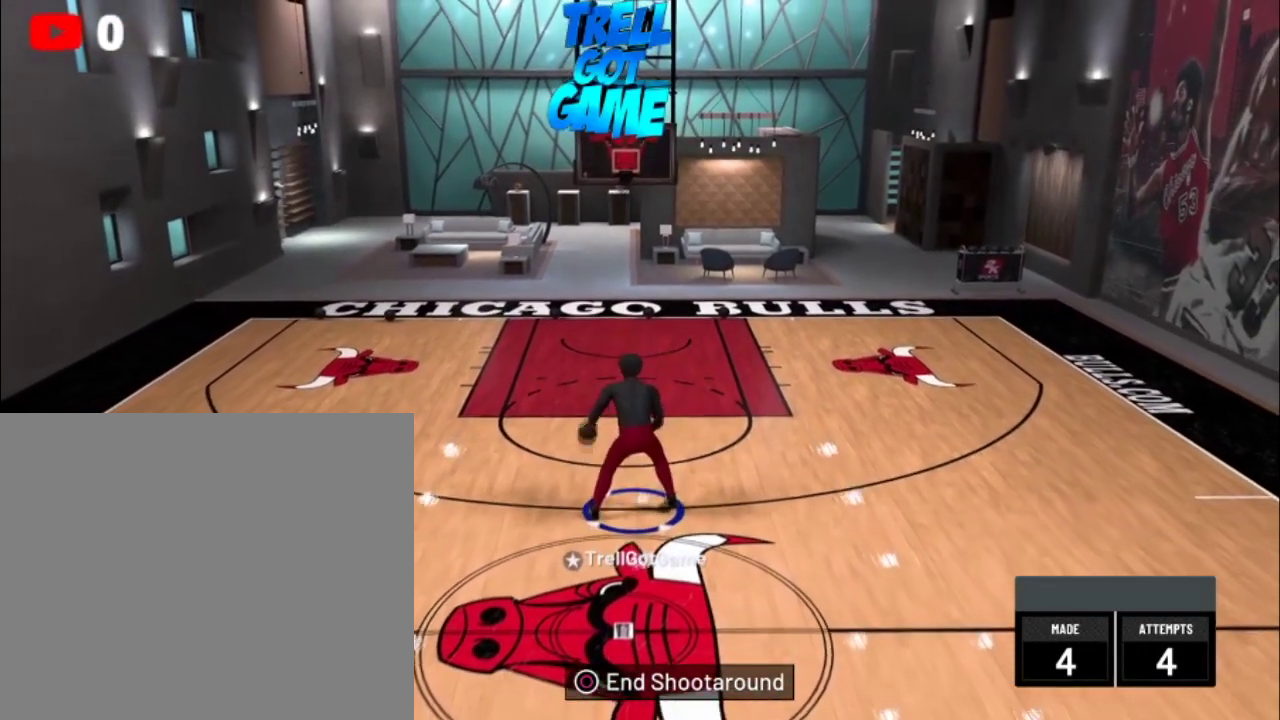
{"dt_ms": 501, "buttons": ["R2"], "left_stick": "center", "right_stick": "center", "events": [[301, "R2", "down"], [367, "right_stick", "right"], [501, "right_stick", "center"]]}
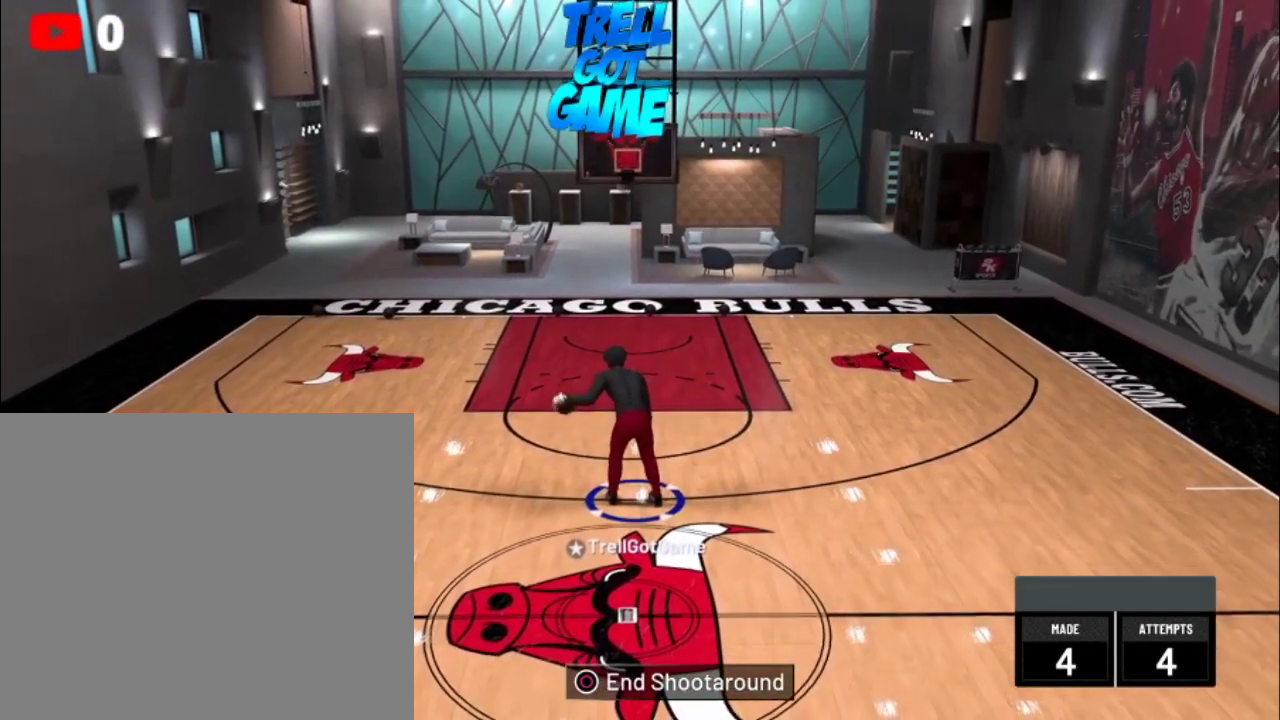
{"dt_ms": 400, "buttons": ["R2"], "left_stick": "center", "right_stick": "center", "events": []}
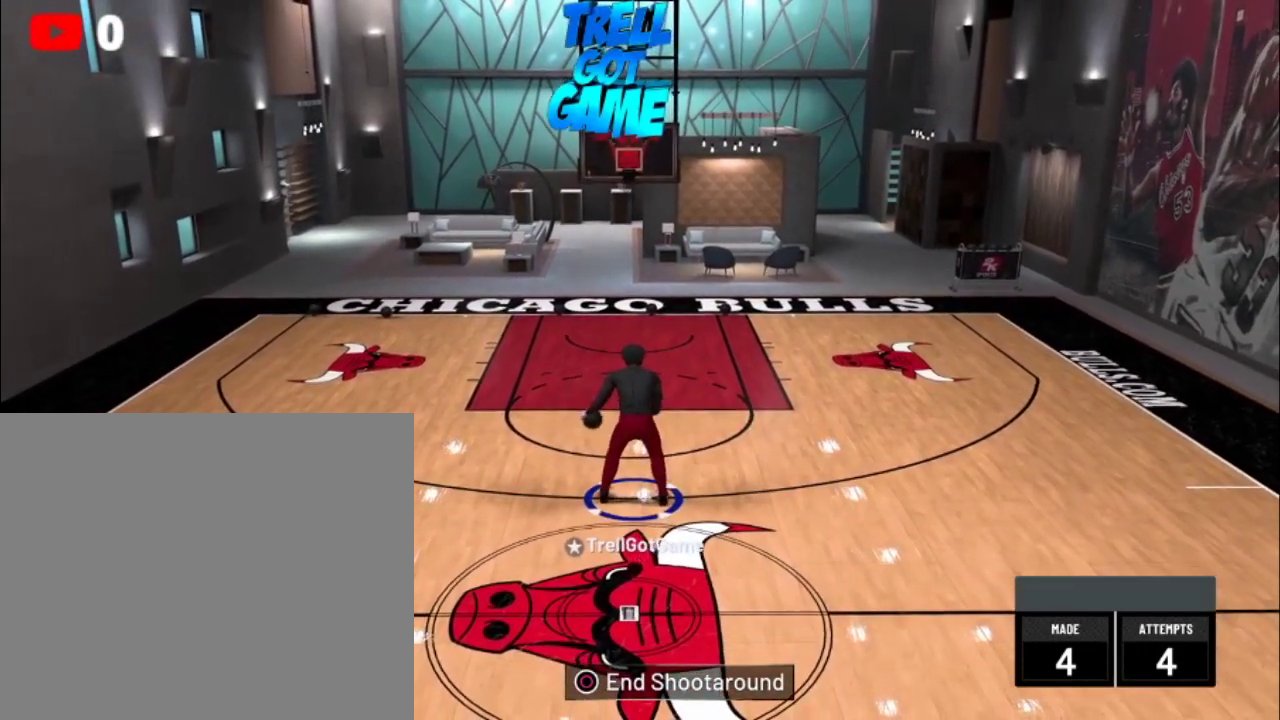
{"dt_ms": 601, "buttons": ["R2"], "left_stick": "center", "right_stick": "left", "events": [[534, "right_stick", "left"]]}
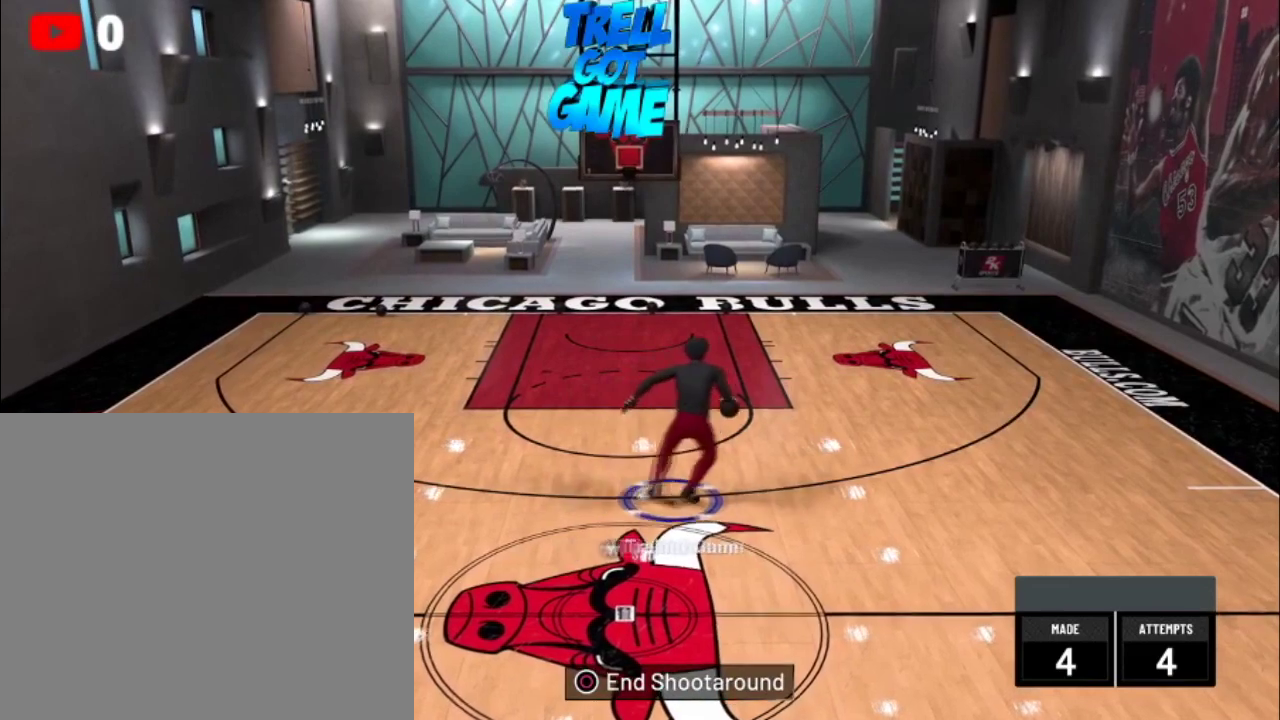
{"dt_ms": 400, "buttons": ["R2"], "left_stick": "center", "right_stick": "center", "events": [[33, "right_stick", "center"]]}
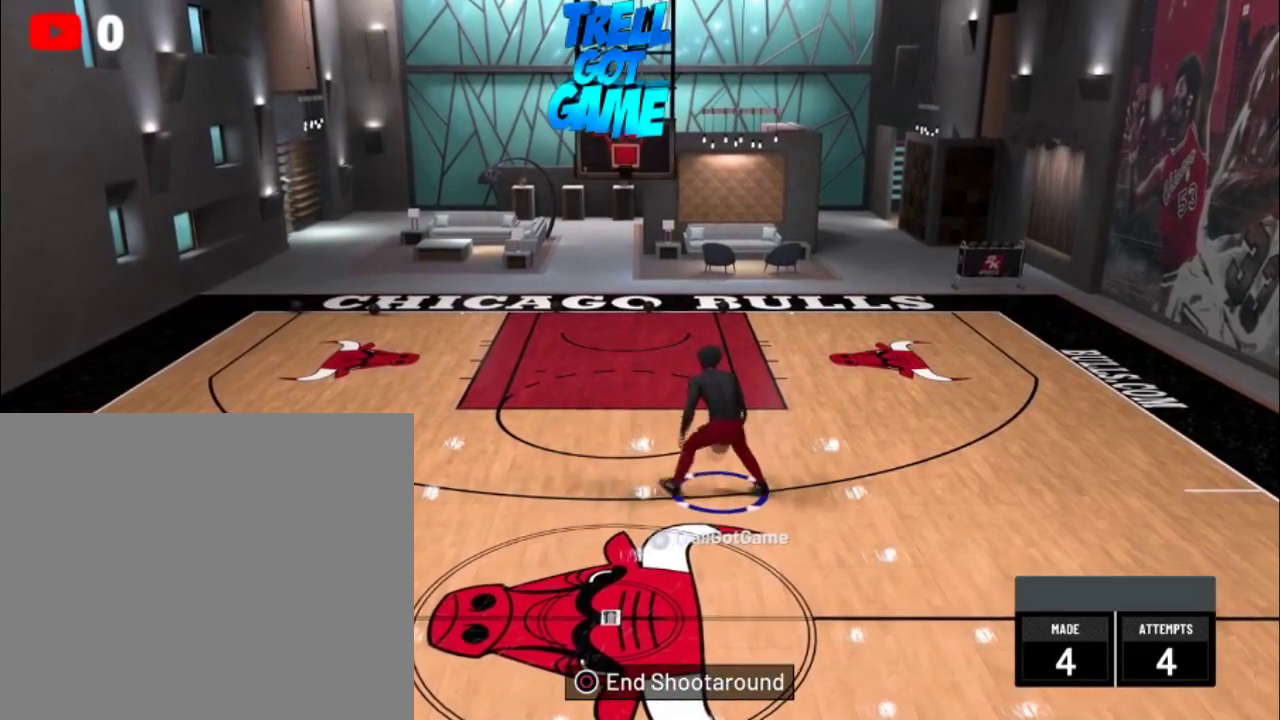
{"dt_ms": 267, "buttons": ["R2"], "left_stick": "center", "right_stick": "center", "events": []}
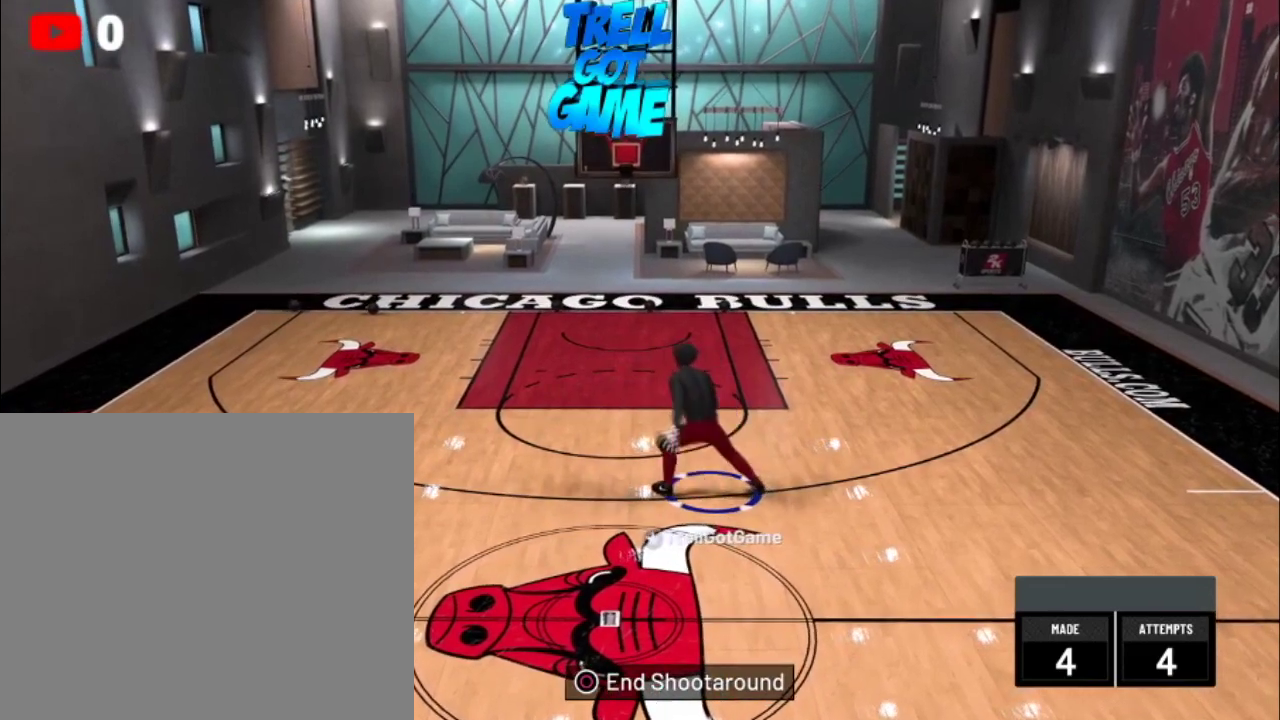
{"dt_ms": 601, "buttons": ["R2"], "left_stick": "center", "right_stick": "center", "events": [[200, "right_stick", "right"], [334, "right_stick", "center"]]}
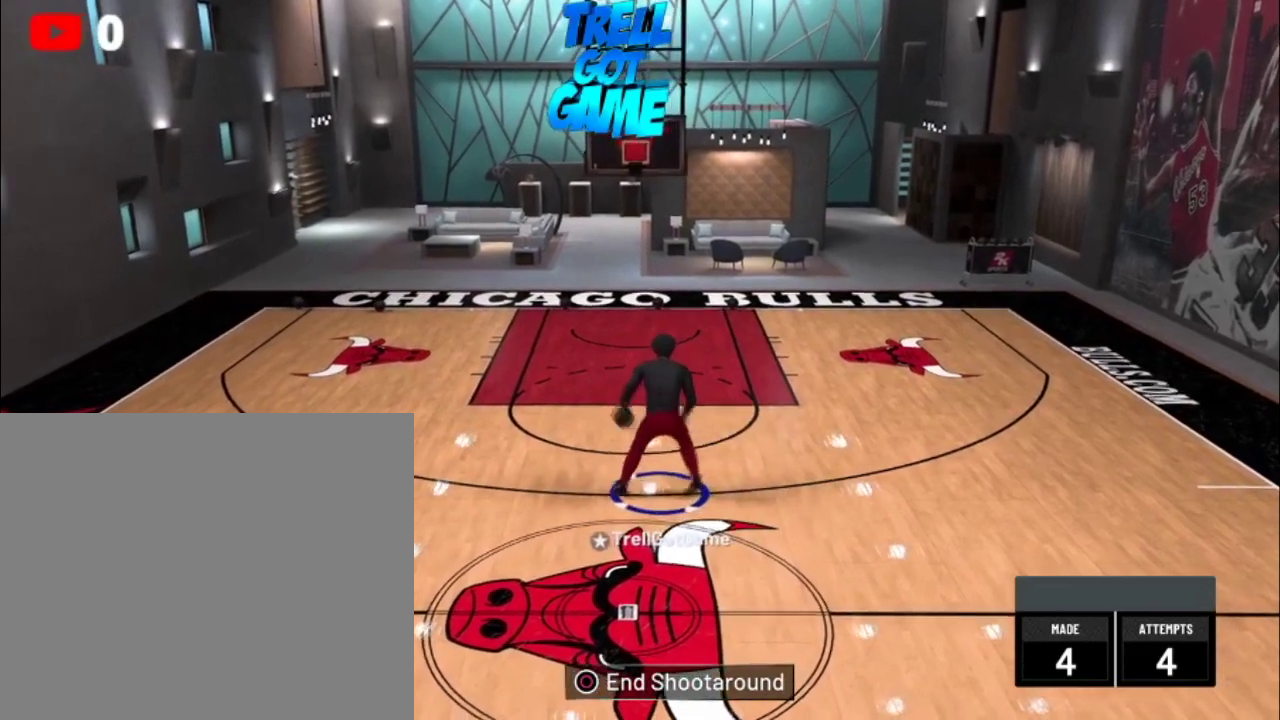
{"dt_ms": 600, "buttons": ["R2"], "left_stick": "center", "right_stick": "center", "events": []}
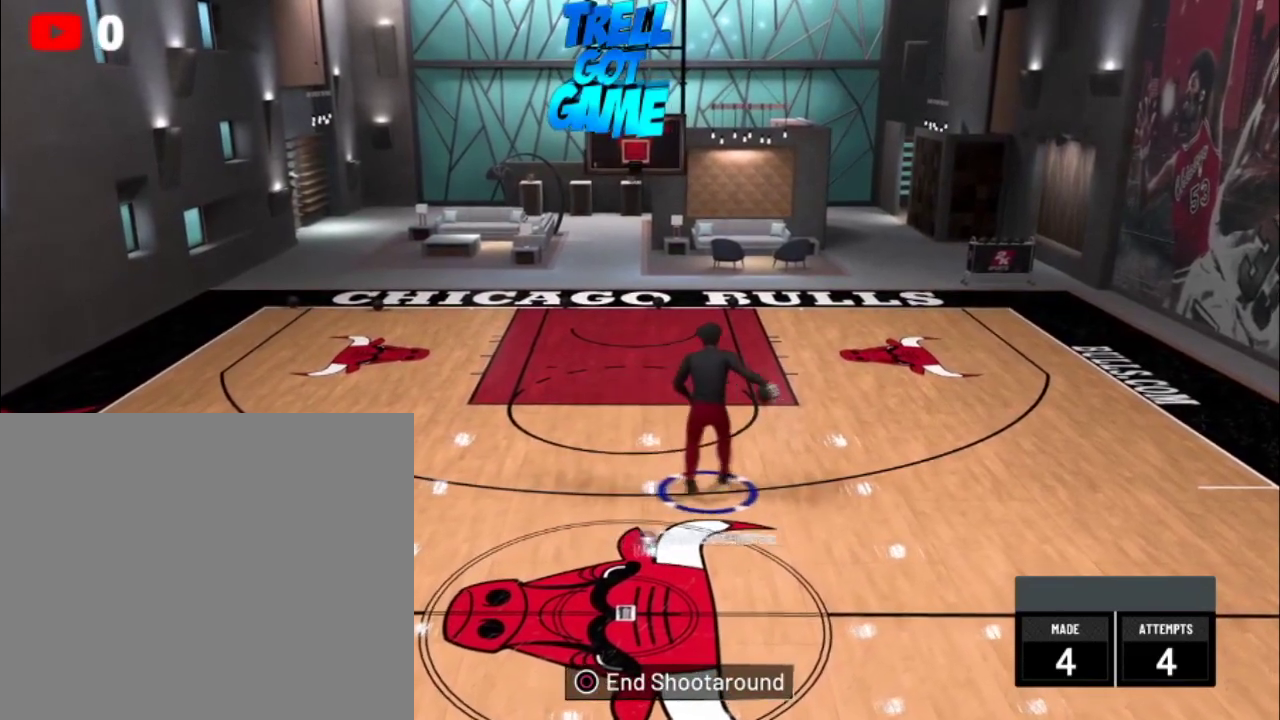
{"dt_ms": 301, "buttons": ["R2"], "left_stick": "up-right", "right_stick": "center", "events": [[67, "left_stick", "up-right"]]}